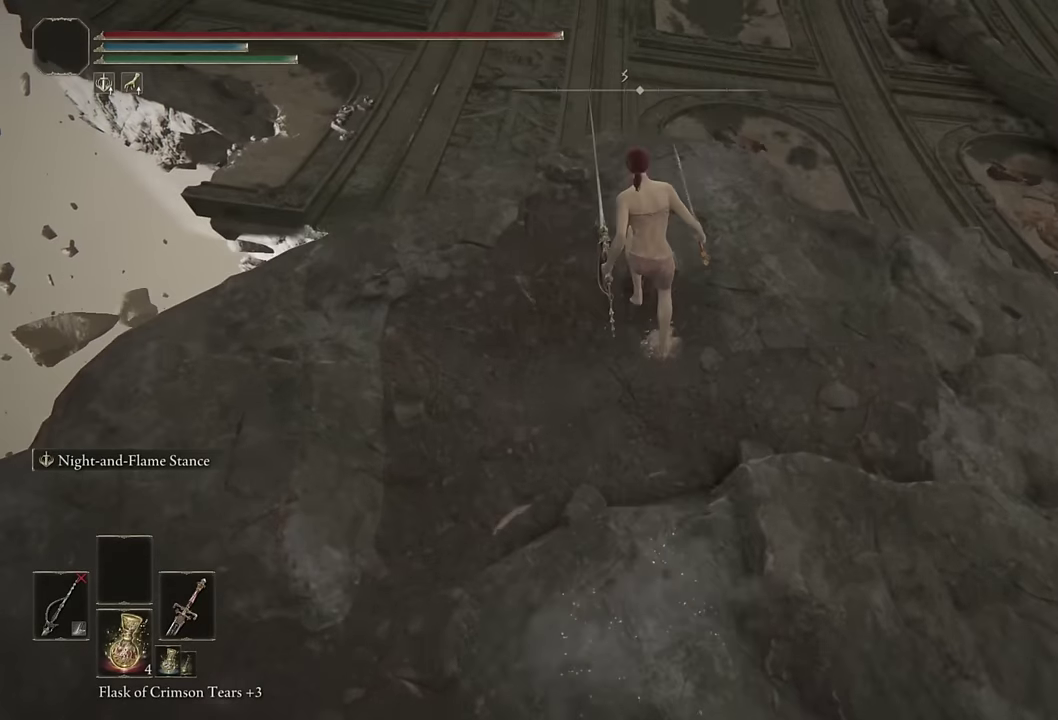
Gameplay with a controller (PlayStation layout); each line is a JSON object with the inputs held at the frame after it. "events" lists button and stick changes between this image and that frame as [ms after this image, input, new state], when the widget could be followed in between. Not read: R1.
{"buttons": ["CIRCLE"], "left_stick": "up-right", "right_stick": "center", "events": [[450, "left_stick", "up-right"]]}
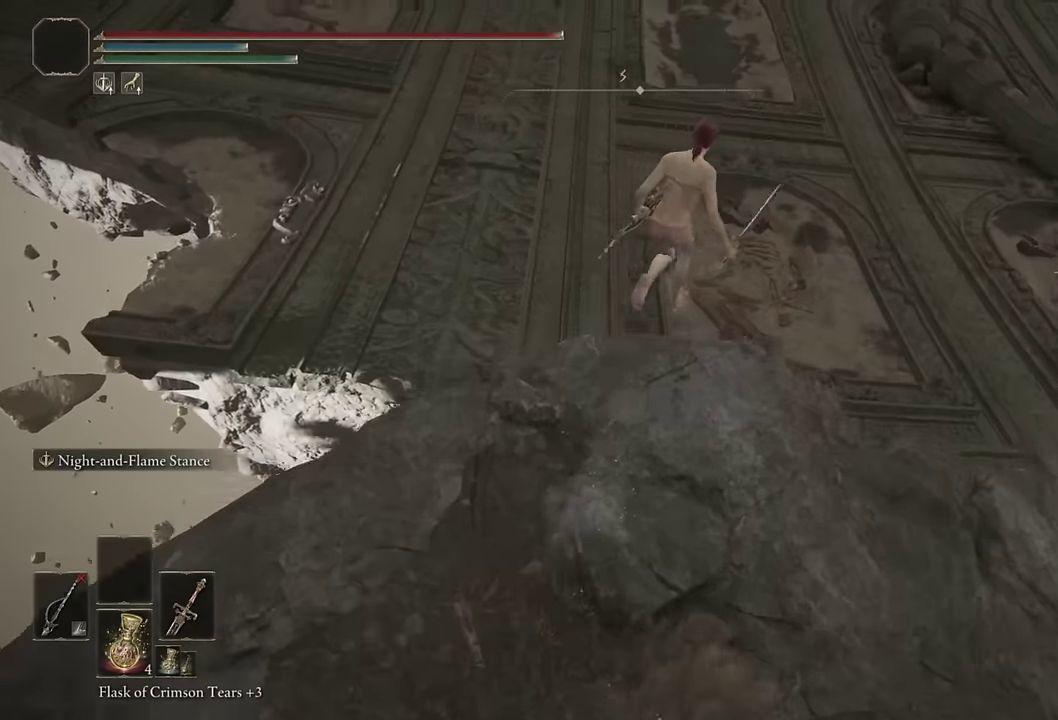
{"buttons": [], "left_stick": "up", "right_stick": "up-left"}
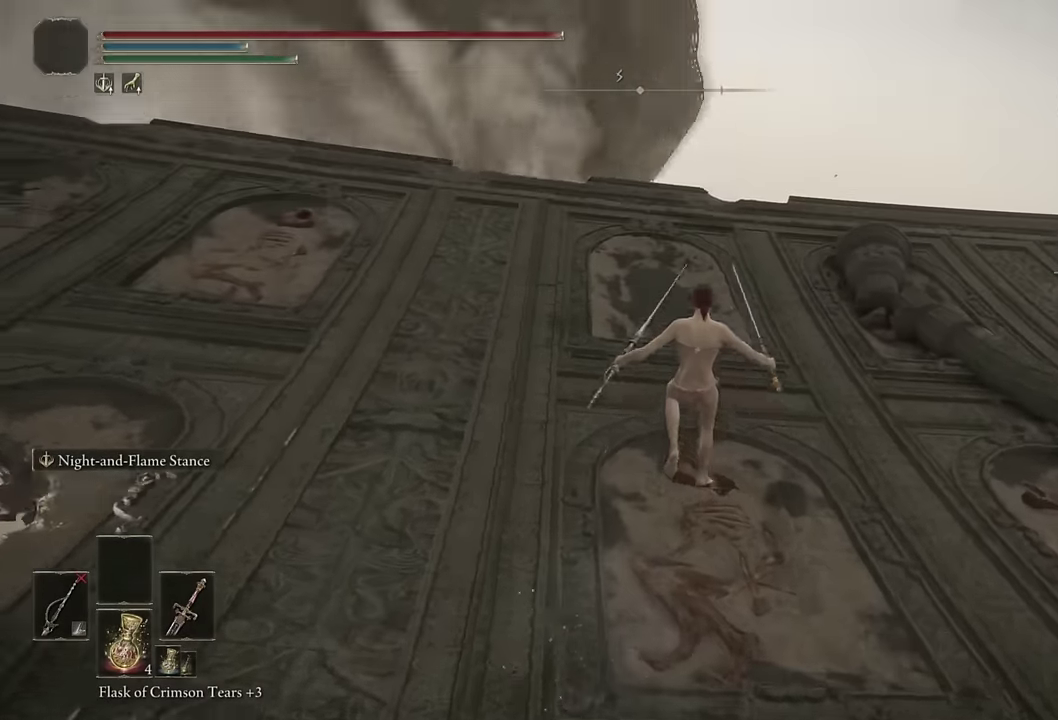
{"buttons": ["CIRCLE"], "left_stick": "up", "right_stick": "center", "events": [[17, "right_stick", "center"], [200, "CIRCLE", "down"]]}
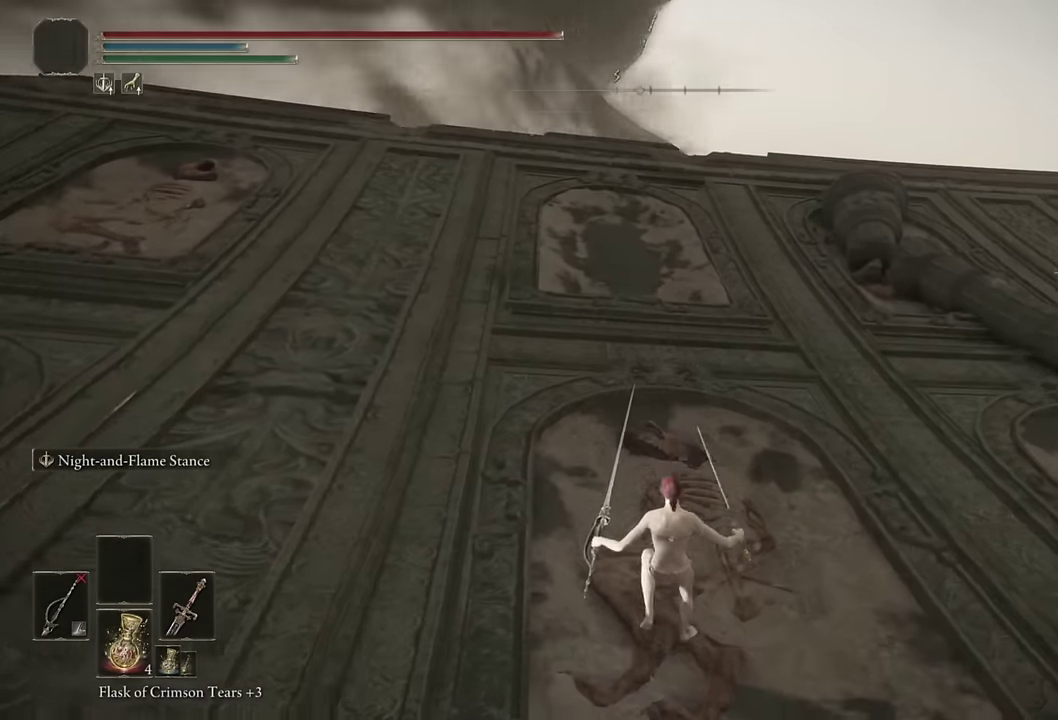
{"buttons": ["CIRCLE"], "left_stick": "up-left", "right_stick": "center", "events": [[117, "right_stick", "up"], [233, "right_stick", "center"], [417, "left_stick", "up-left"]]}
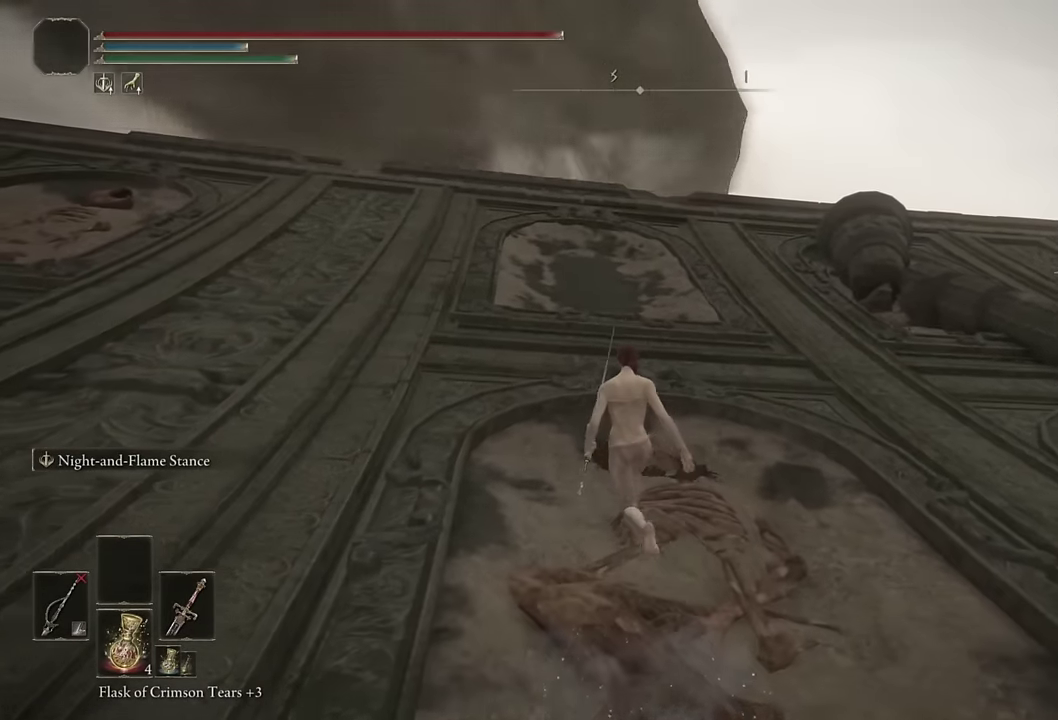
{"buttons": ["CIRCLE"], "left_stick": "up", "right_stick": "center", "events": [[117, "left_stick", "up"]]}
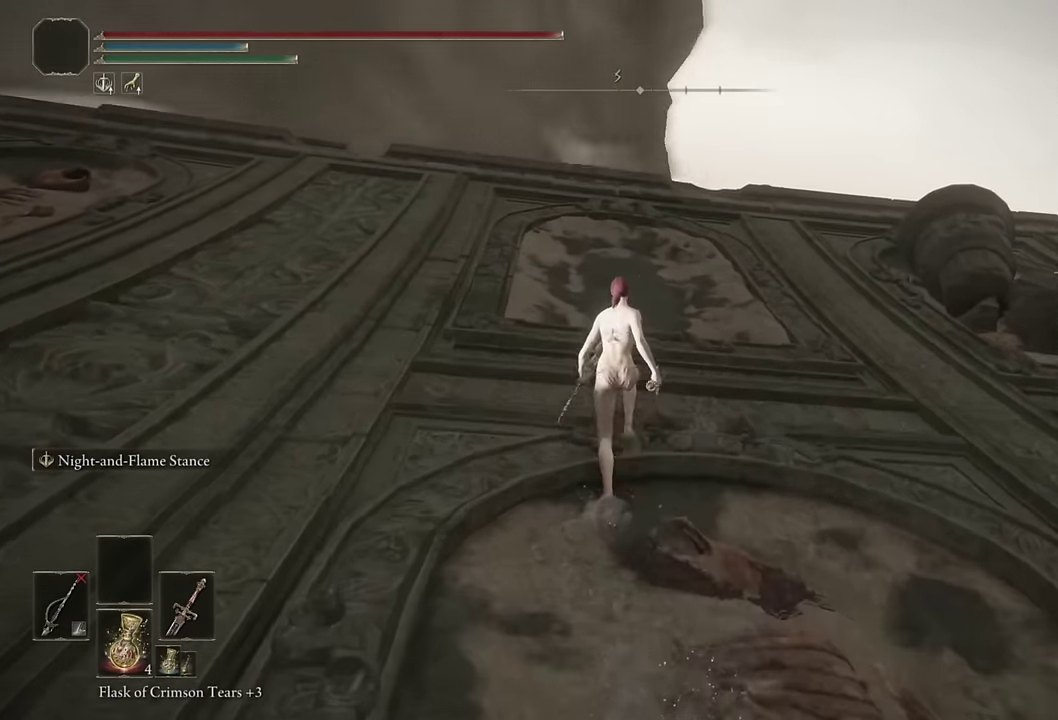
{"buttons": ["CIRCLE"], "left_stick": "up", "right_stick": "center", "events": []}
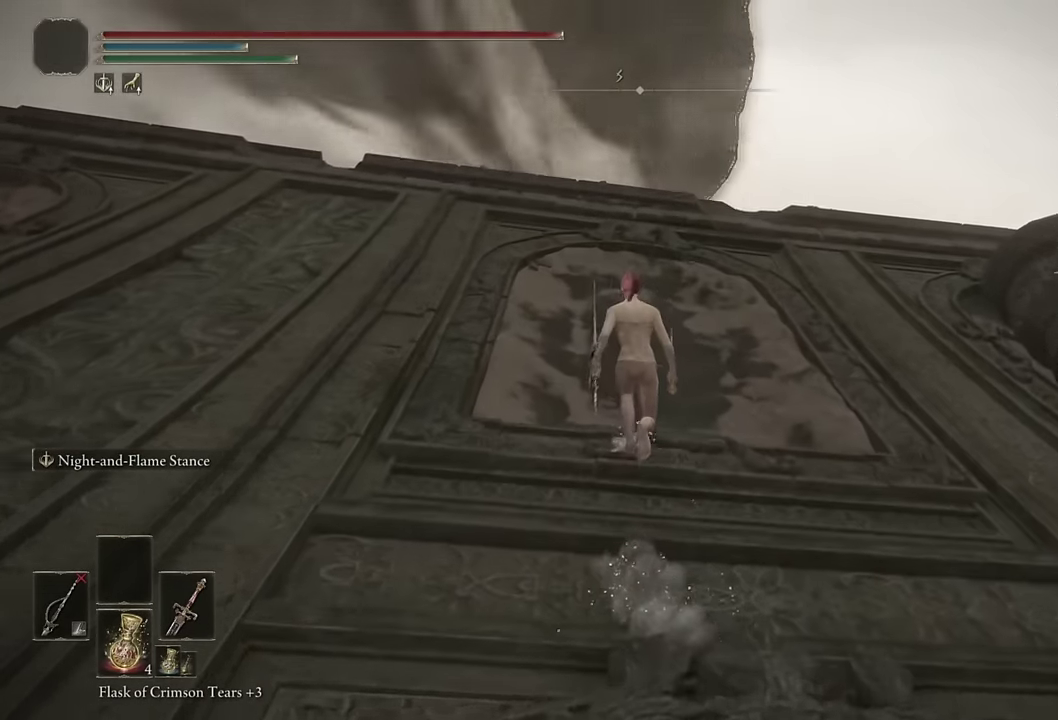
{"buttons": [], "left_stick": "up", "right_stick": "center", "events": [[133, "CIRCLE", "up"], [233, "TRIANGLE", "down"], [333, "TRIANGLE", "up"], [400, "TRIANGLE", "down"], [467, "TRIANGLE", "up"]]}
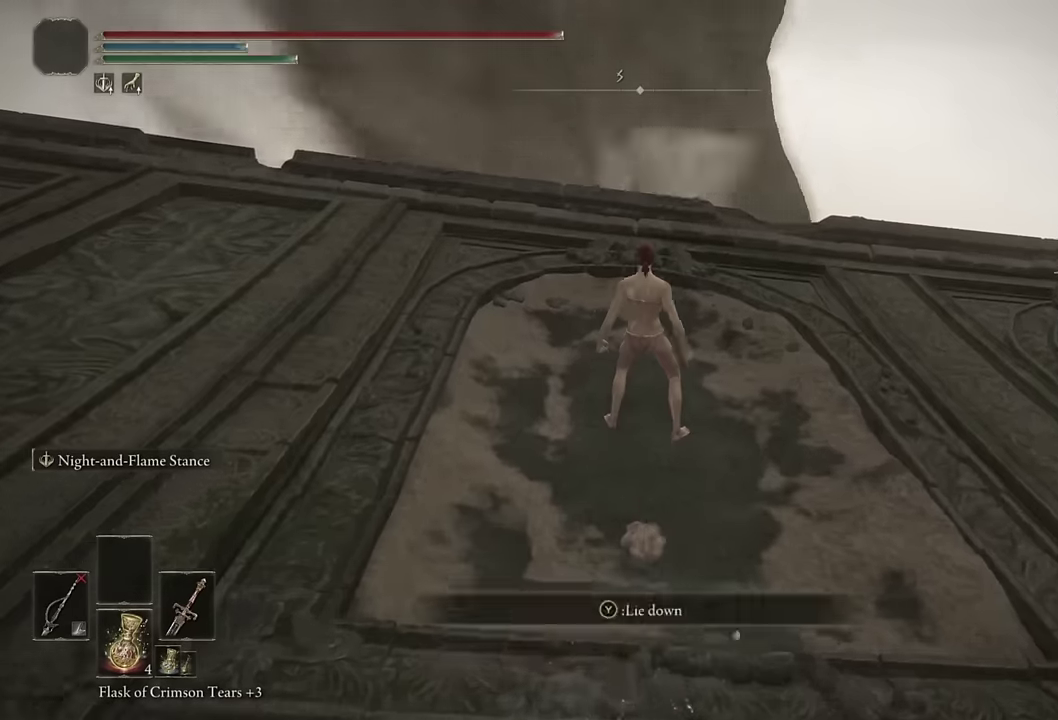
{"buttons": [], "left_stick": "center", "right_stick": "center", "events": [[50, "TRIANGLE", "down"], [117, "TRIANGLE", "up"], [167, "TRIANGLE", "down"], [250, "TRIANGLE", "up"], [350, "left_stick", "center"]]}
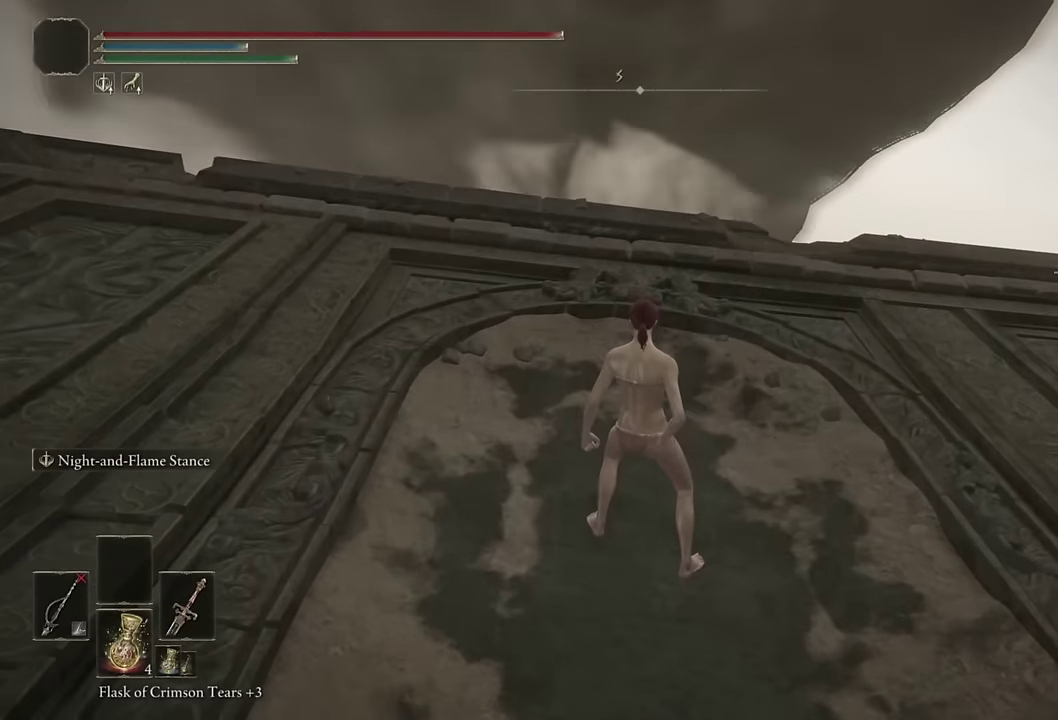
{"buttons": [], "left_stick": "center", "right_stick": "center", "events": []}
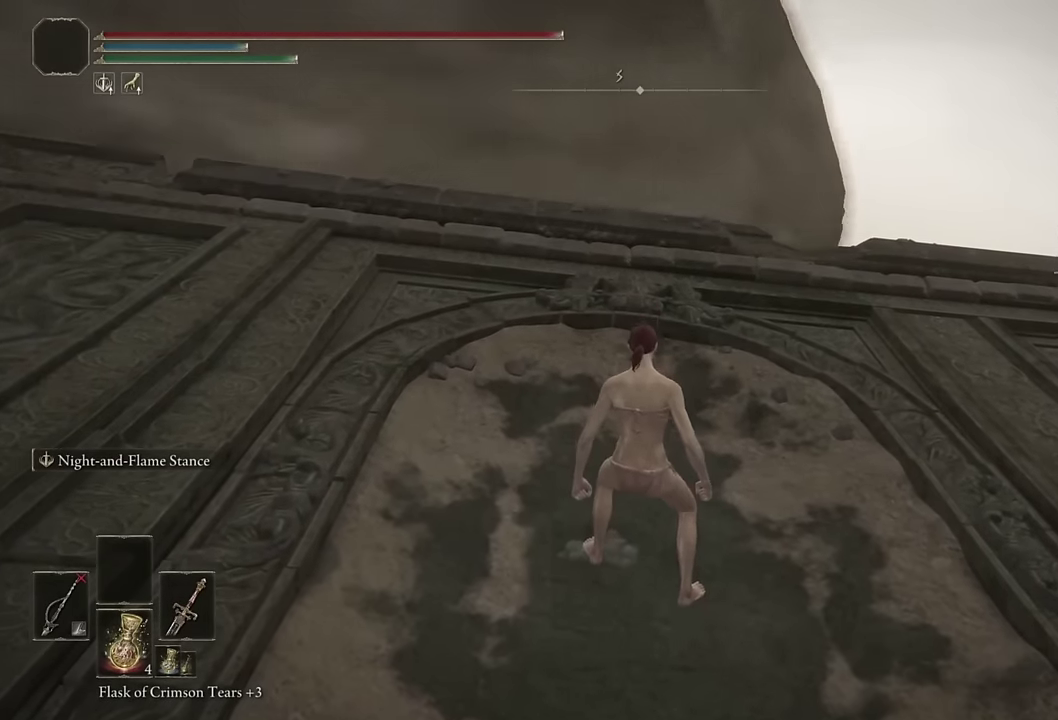
{"buttons": [], "left_stick": "center", "right_stick": "center", "events": []}
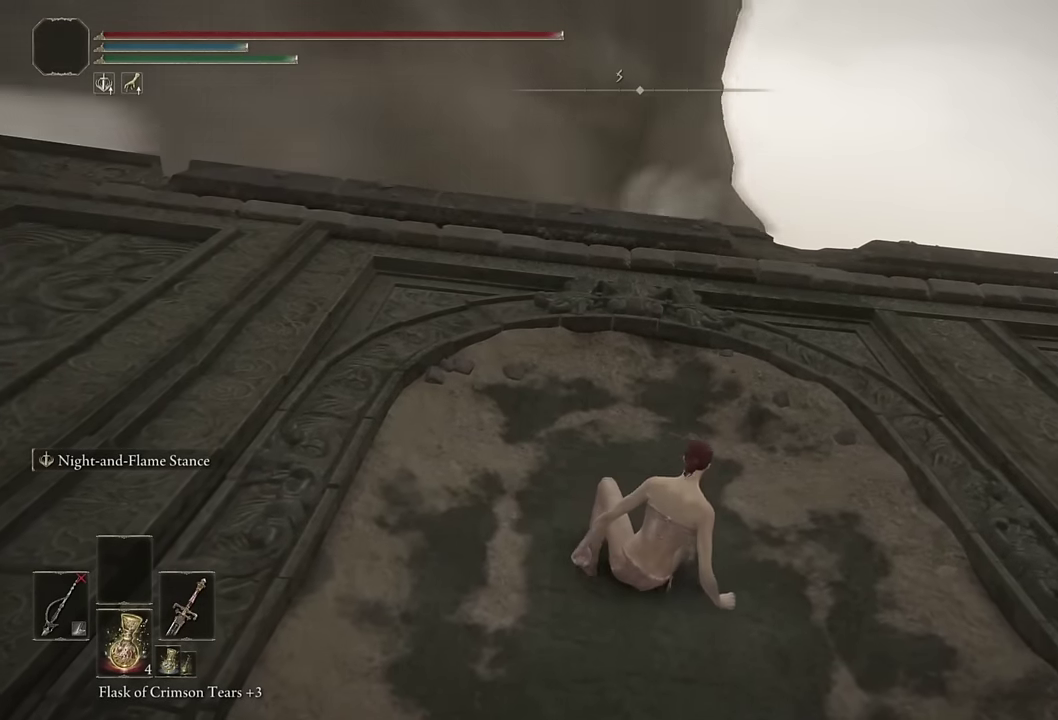
{"buttons": [], "left_stick": "center", "right_stick": "center", "events": []}
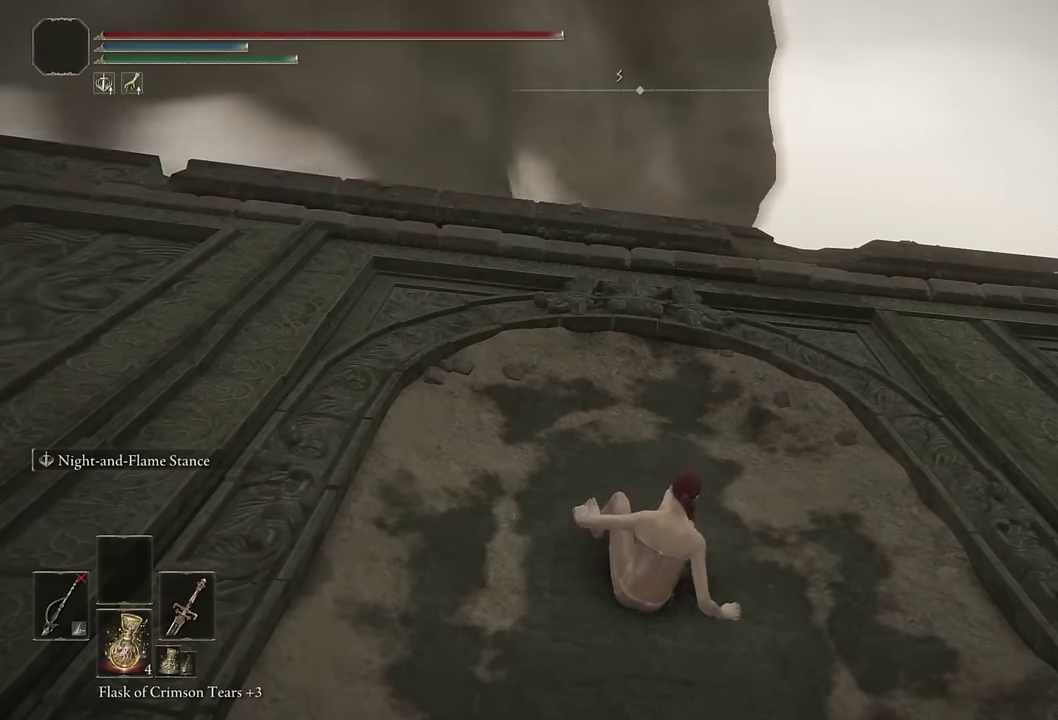
{"buttons": [], "left_stick": "center", "right_stick": "center", "events": []}
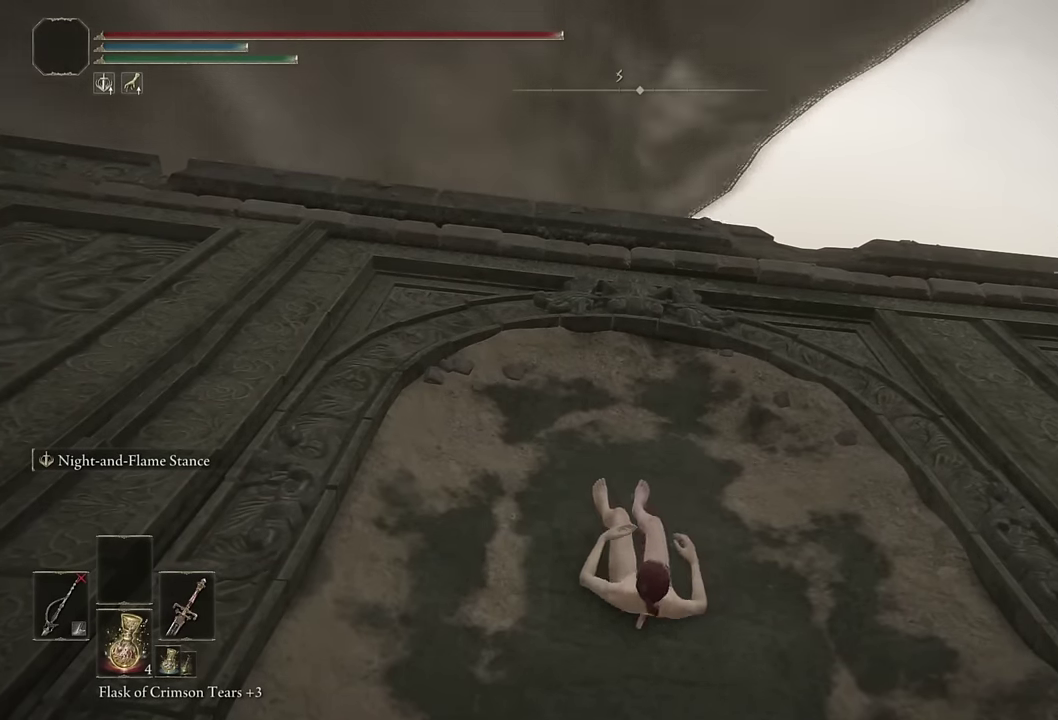
{"buttons": [], "left_stick": "center", "right_stick": "center", "events": []}
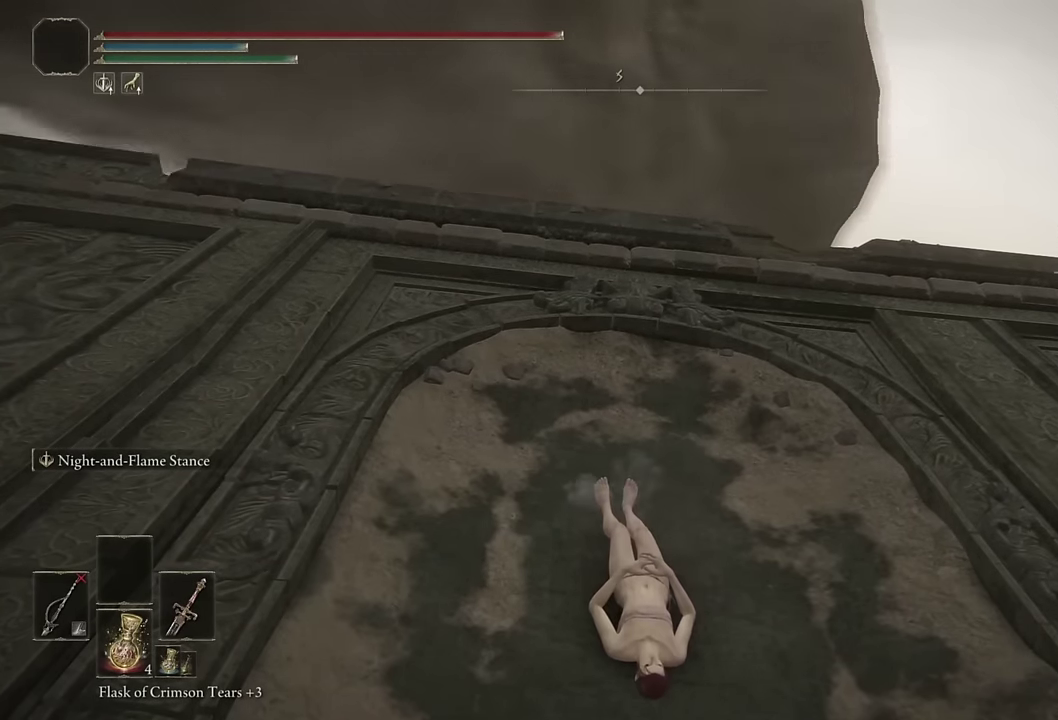
{"buttons": [], "left_stick": "center", "right_stick": "center", "events": []}
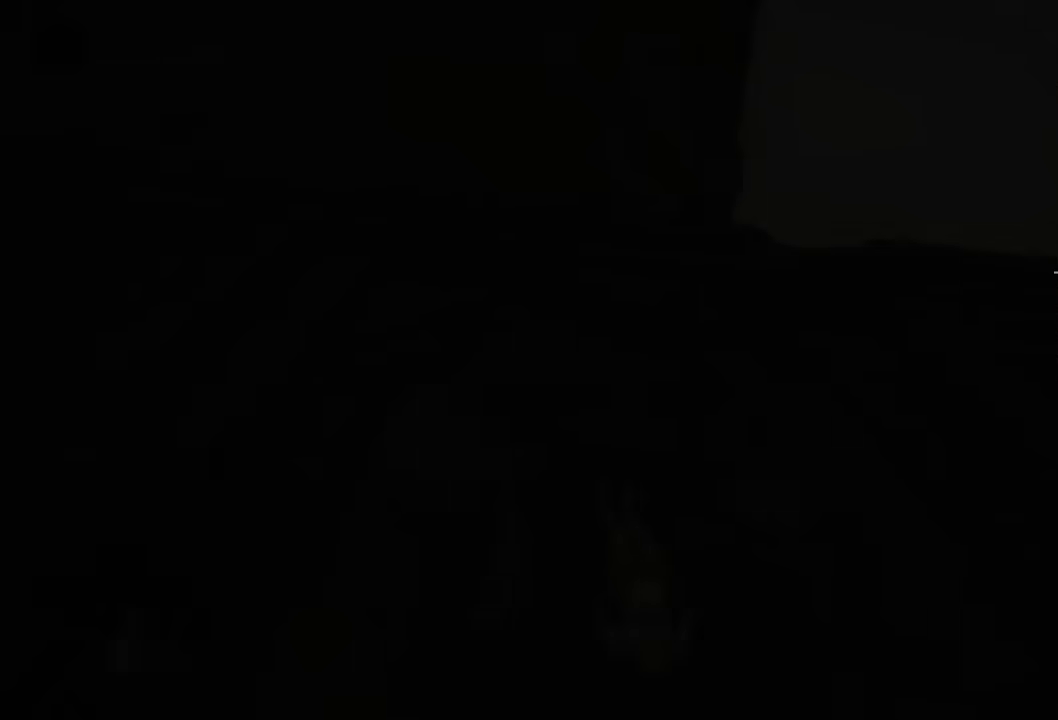
{"buttons": [], "left_stick": "center", "right_stick": "center", "events": [[333, "START", "down"], [467, "START", "up"]]}
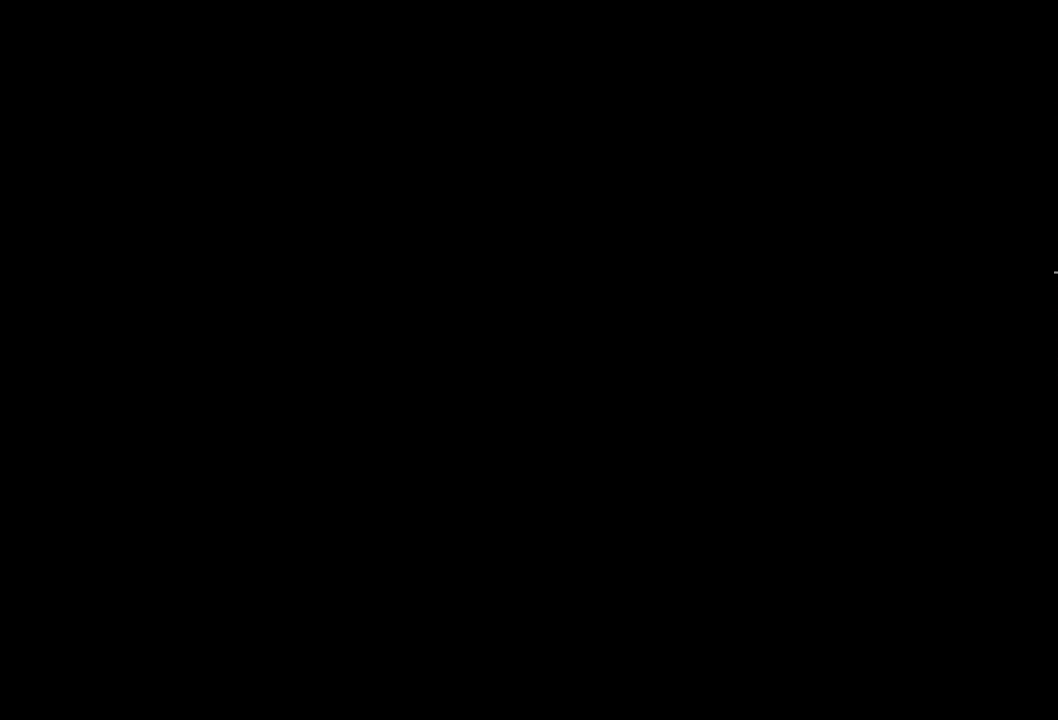
{"buttons": ["START"], "left_stick": "center", "right_stick": "center", "events": [[17, "START", "down"], [133, "START", "up"], [217, "START", "down"], [333, "START", "up"], [417, "START", "down"]]}
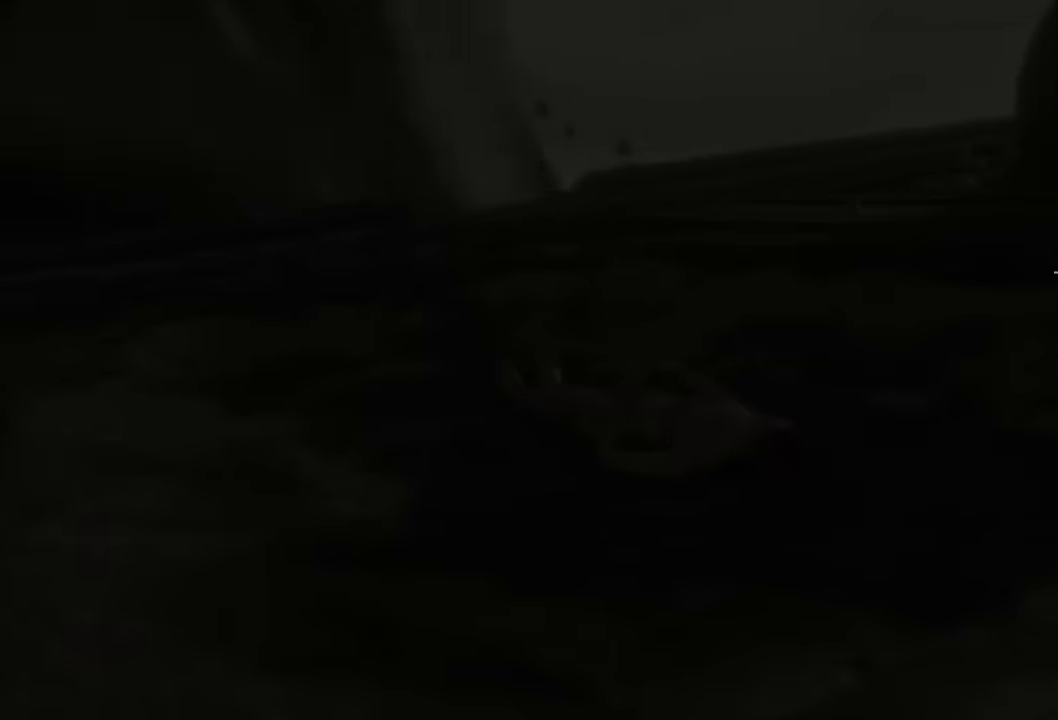
{"buttons": ["CIRCLE"], "left_stick": "up", "right_stick": "center", "events": [[17, "START", "up"], [267, "left_stick", "up"], [467, "CIRCLE", "down"]]}
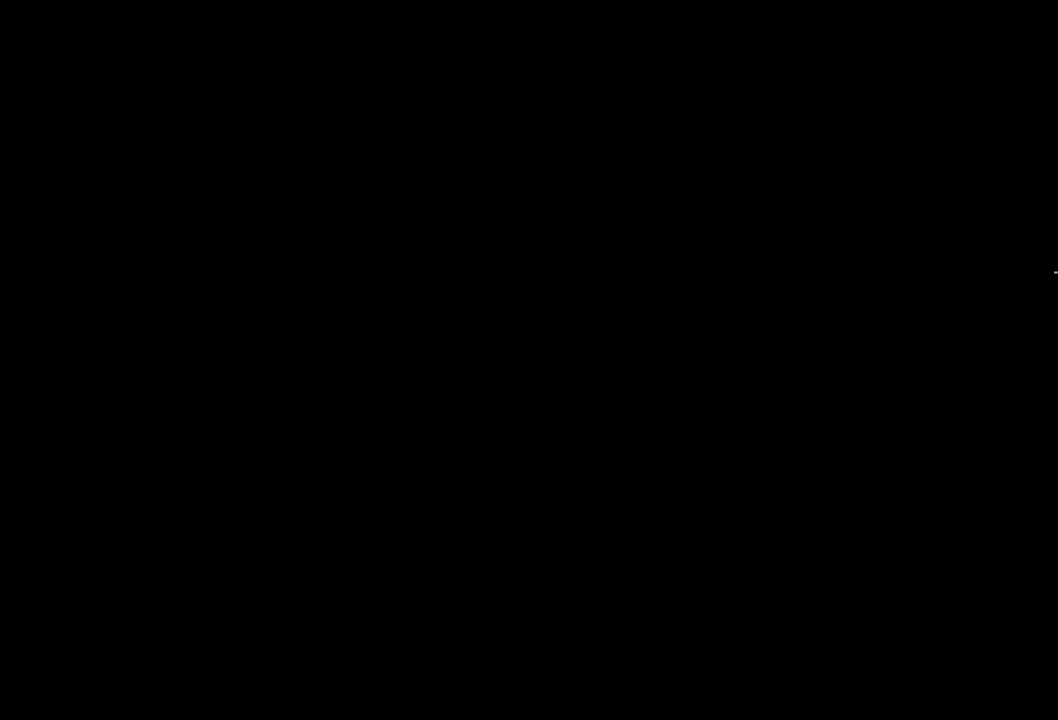
{"buttons": ["CIRCLE"], "left_stick": "up", "right_stick": "center", "events": []}
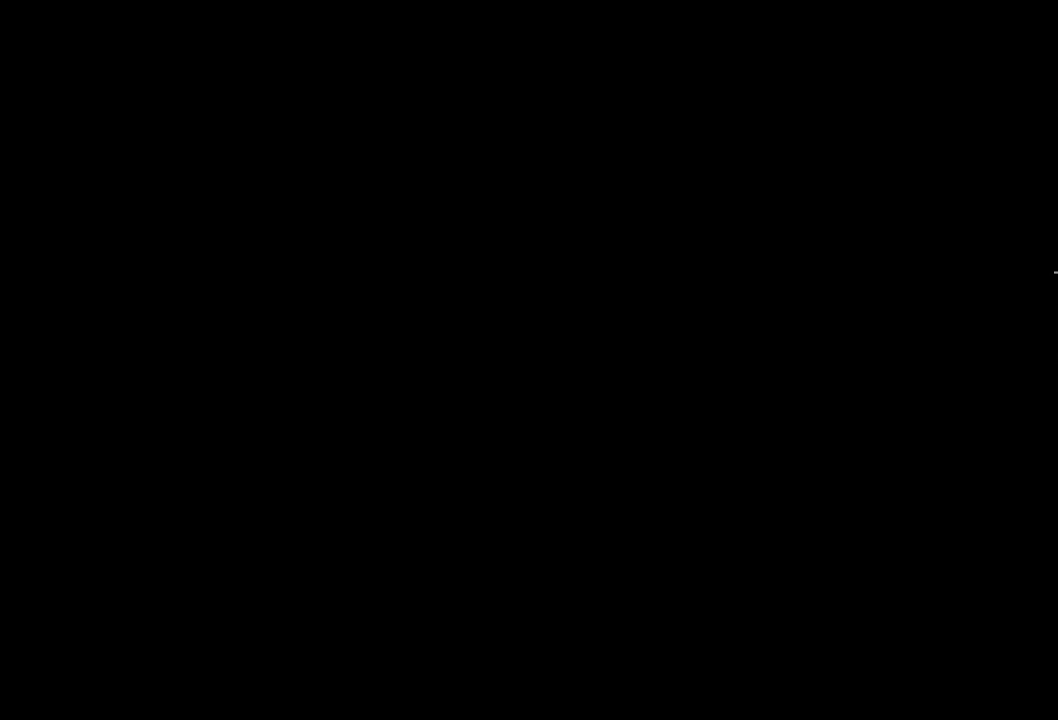
{"buttons": ["CIRCLE"], "left_stick": "up", "right_stick": "center", "events": []}
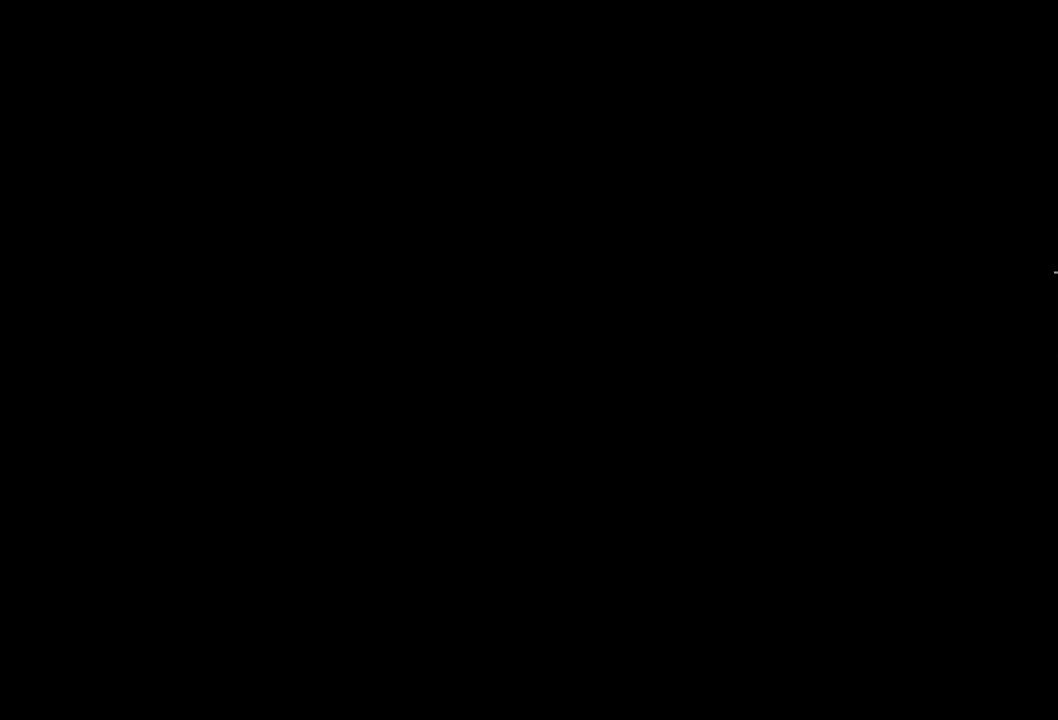
{"buttons": ["CIRCLE"], "left_stick": "up", "right_stick": "center", "events": []}
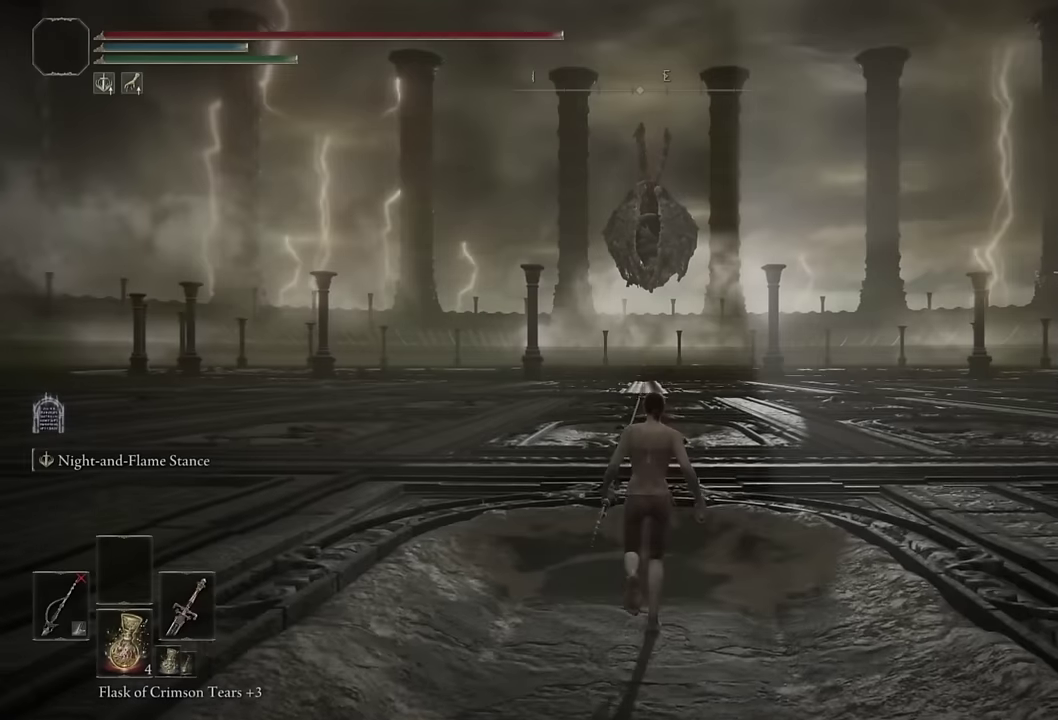
{"buttons": ["CIRCLE"], "left_stick": "up", "right_stick": "center", "events": []}
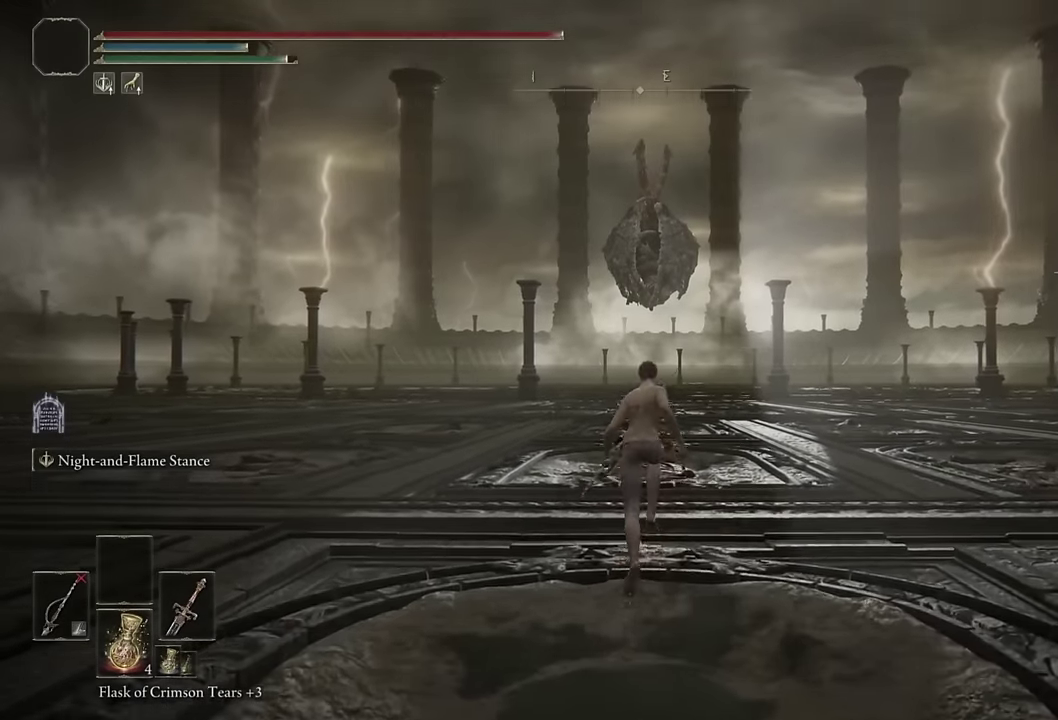
{"buttons": ["CIRCLE"], "left_stick": "up", "right_stick": "center", "events": []}
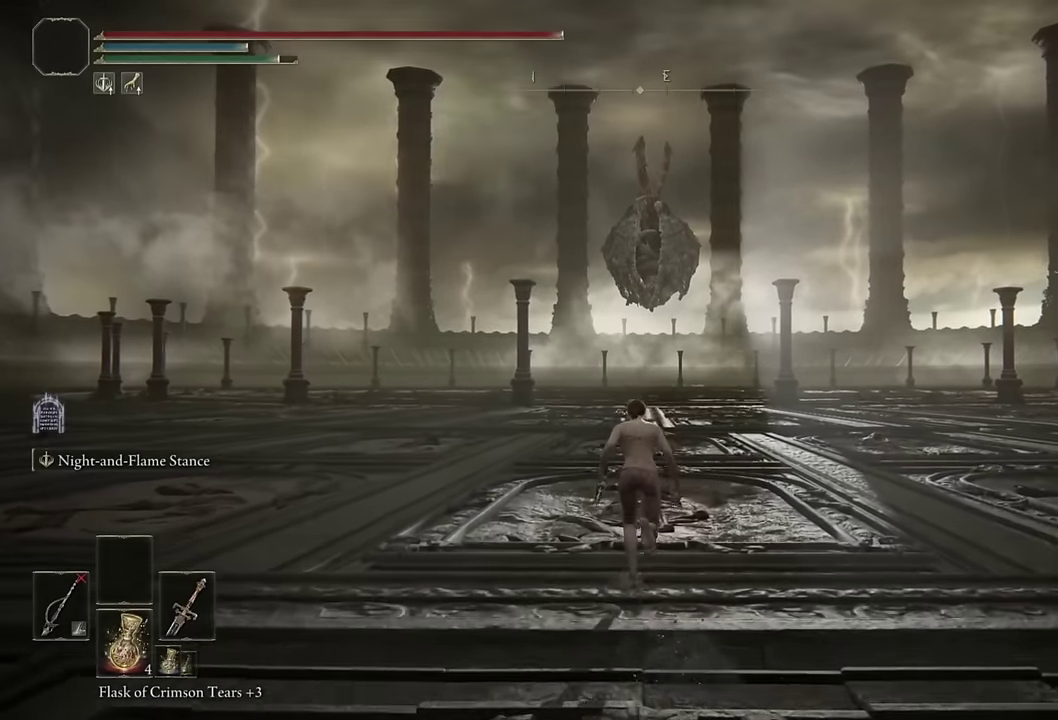
{"buttons": ["CIRCLE"], "left_stick": "up", "right_stick": "down", "events": [[450, "right_stick", "down"]]}